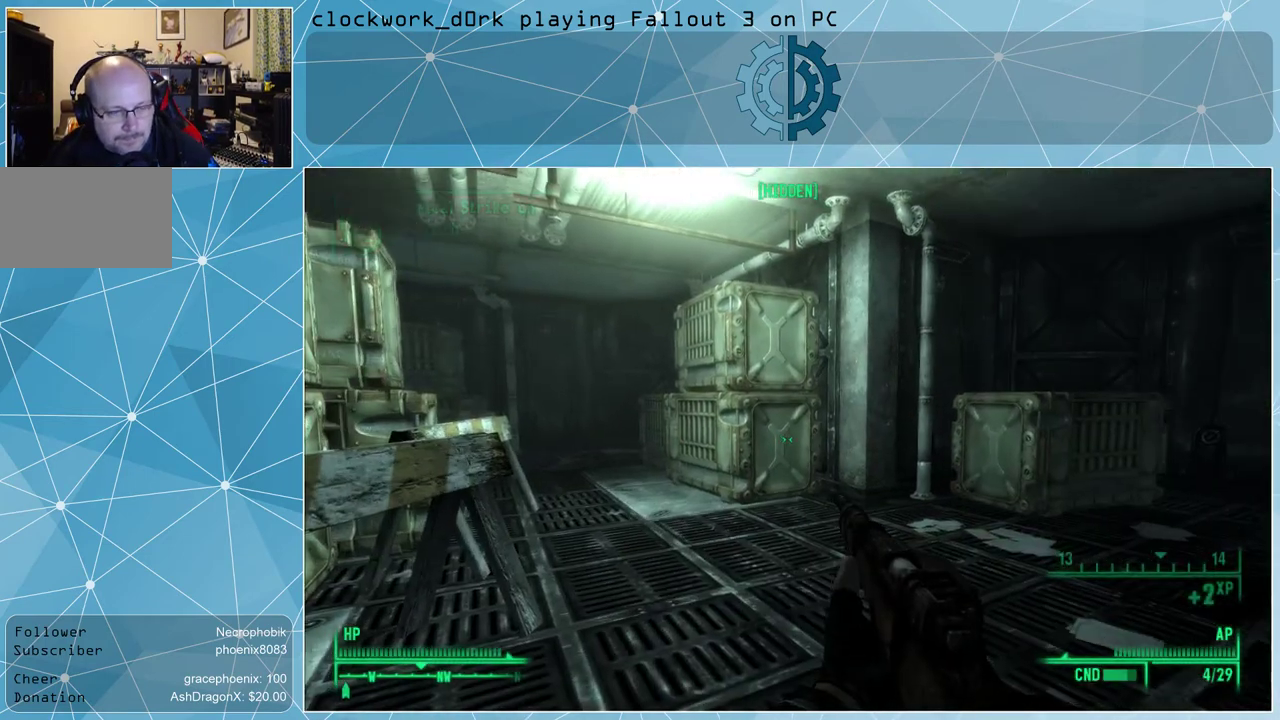
Gameplay with keyboard and mouse; each line is a JSON object with the keys and mouse buttons held at the frame after it. "events" lists presses ("down") and releases ("up") of "1", "2", "3", "4", "5", "a", "alt", "c", "ctrl", "d", "e", "f", "q", "r", "s", "shift", "space", "tab", "v", "w", "x", "z", "mouse_left", "mouse_wheel" and "mouse_right" between this image and that frame as [ms after this image, input, new state], when the widget could be followed in between. "mouse_left", "mouse_wheel", "mouse_right" = the "left", "wheel", "right" buttons of the "mouse" list. No other keys are recorded. "wheel" means that the mouse wheel is clicked or scrolled. Not read: mouse_move other_keys.
{"keys": ["a"], "mouse": [], "events": [[400, "a", "down"]]}
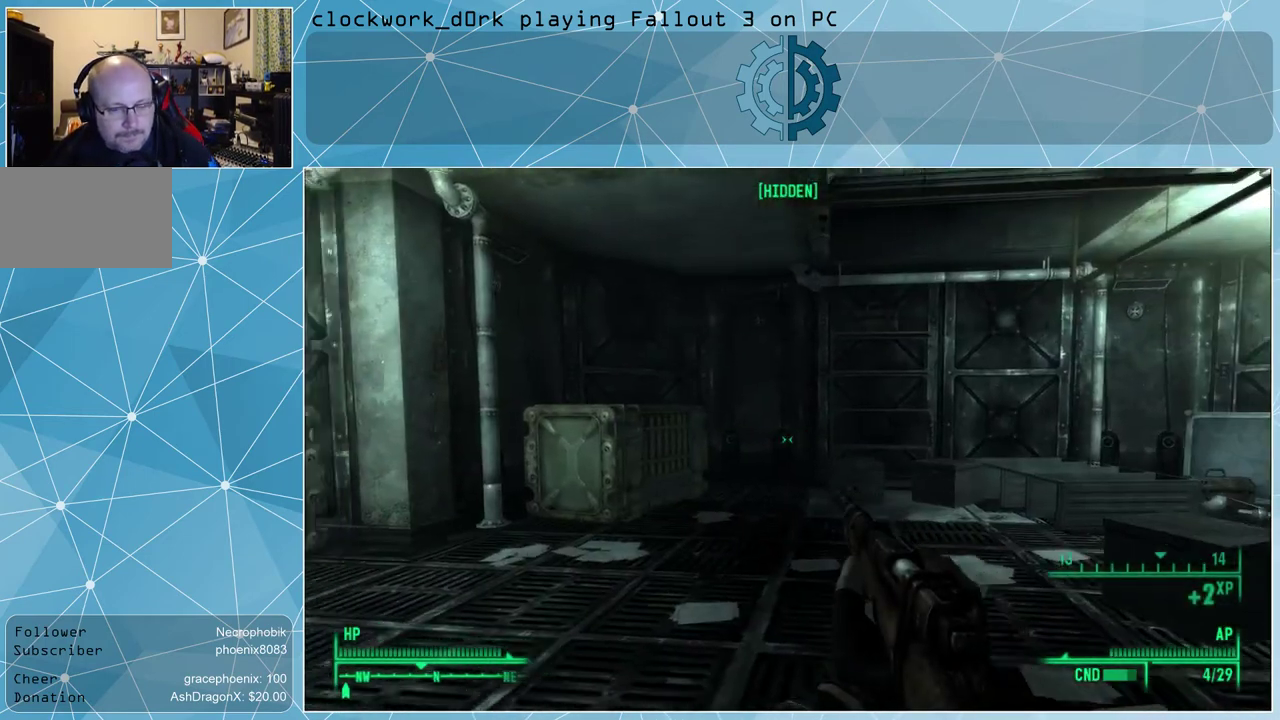
{"keys": ["a", "w"], "mouse": [], "events": [[67, "w", "down"], [333, "r", "down"], [400, "r", "up"]]}
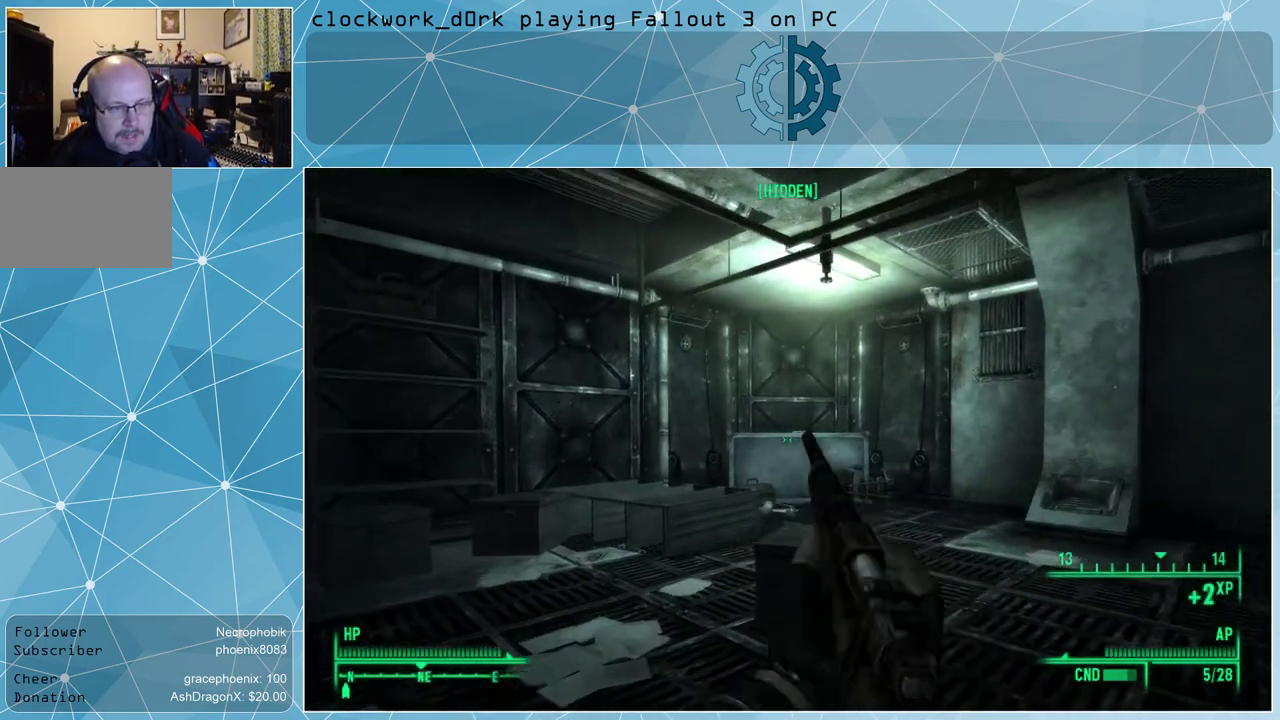
{"keys": ["a", "w"], "mouse": [], "events": [[167, "a", "up"], [433, "a", "down"]]}
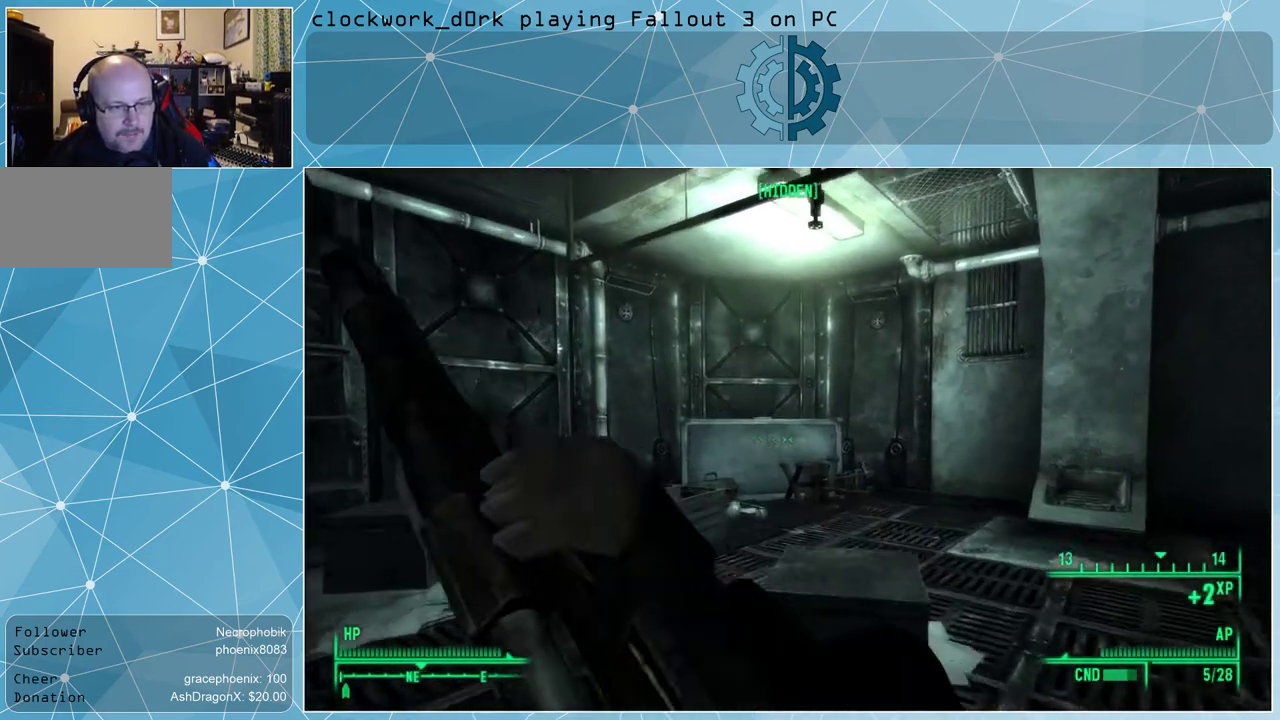
{"keys": ["d", "w"], "mouse": [], "events": [[33, "a", "up"], [267, "d", "down"]]}
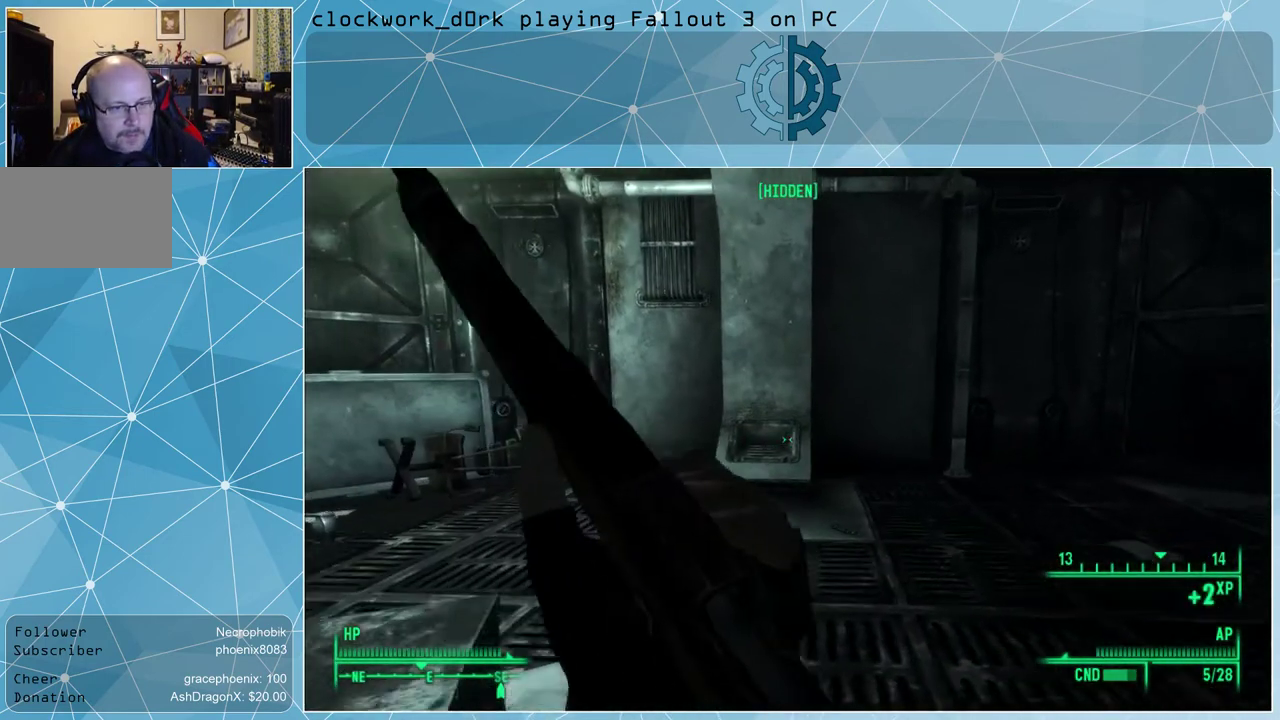
{"keys": ["w"], "mouse": [], "events": [[133, "d", "up"]]}
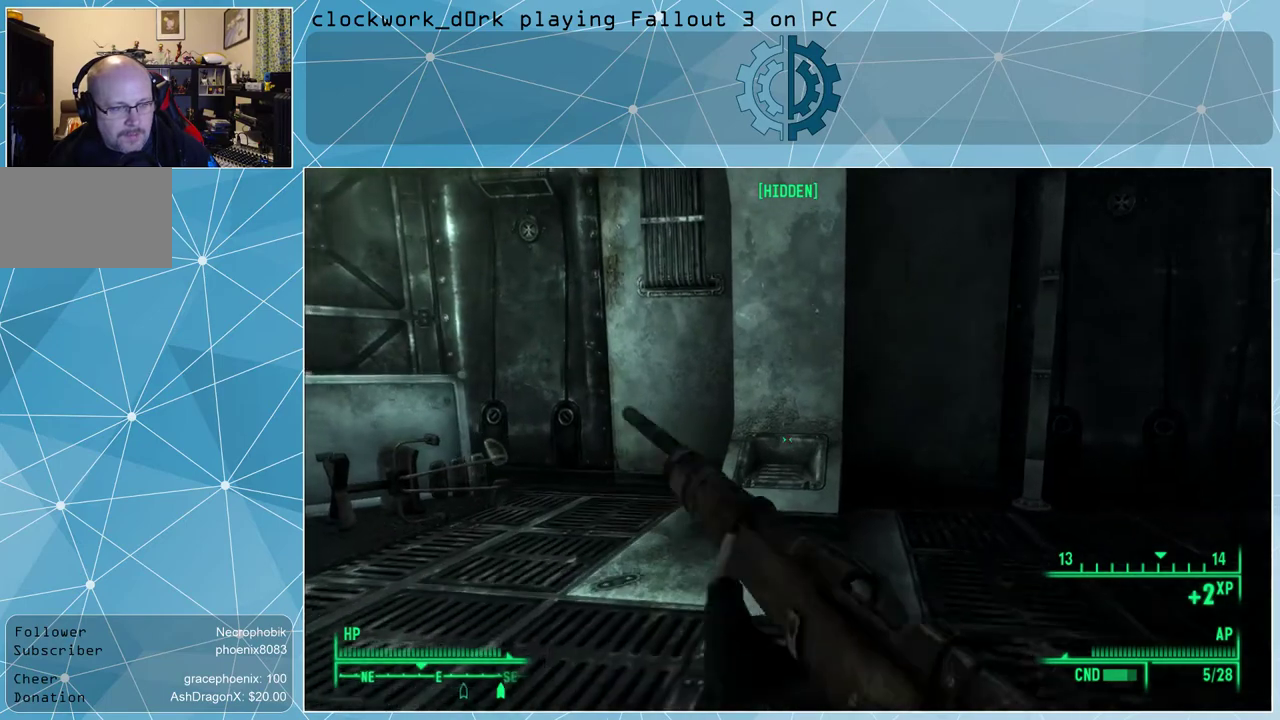
{"keys": ["w"], "mouse": [], "events": []}
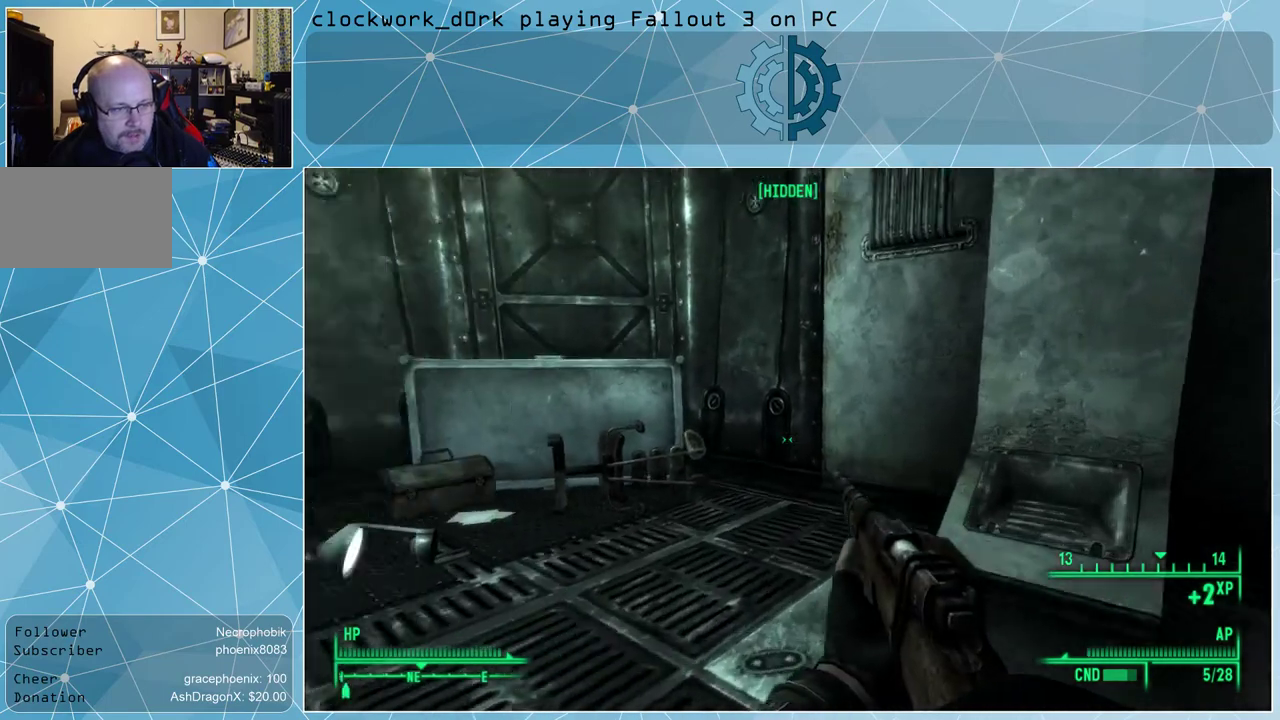
{"keys": ["w"], "mouse": [], "events": []}
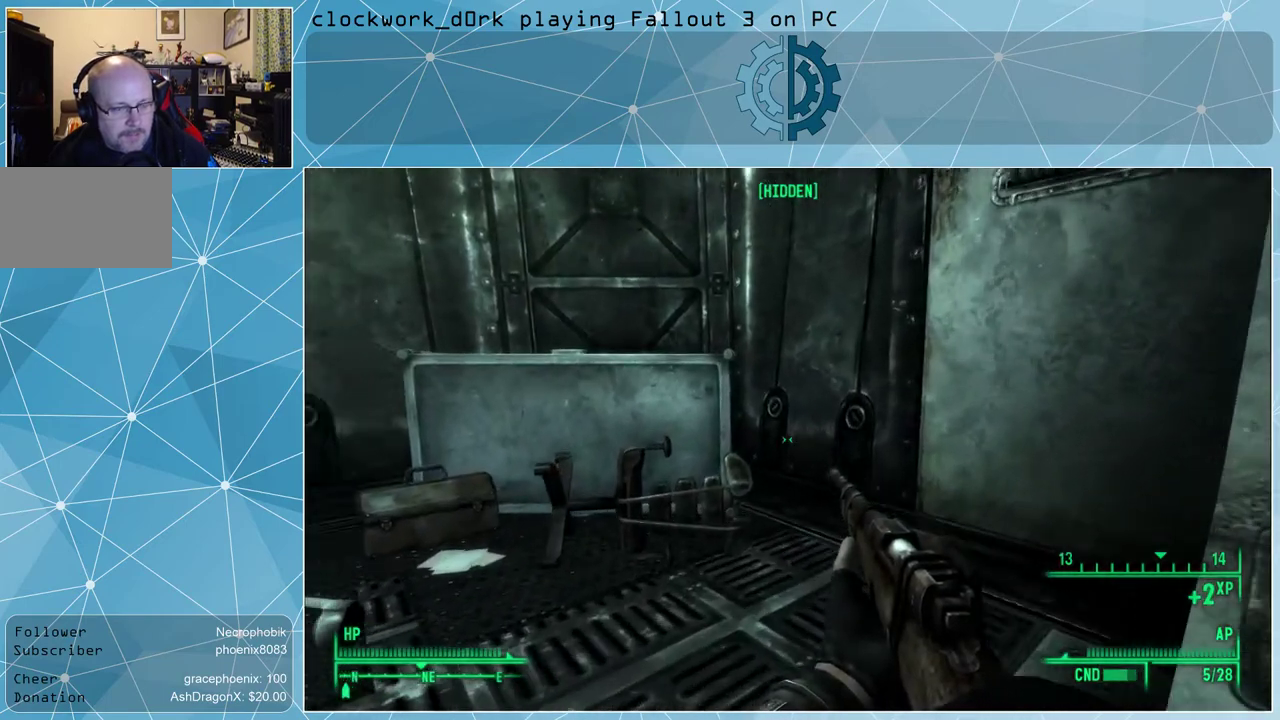
{"keys": ["w"], "mouse": [], "events": []}
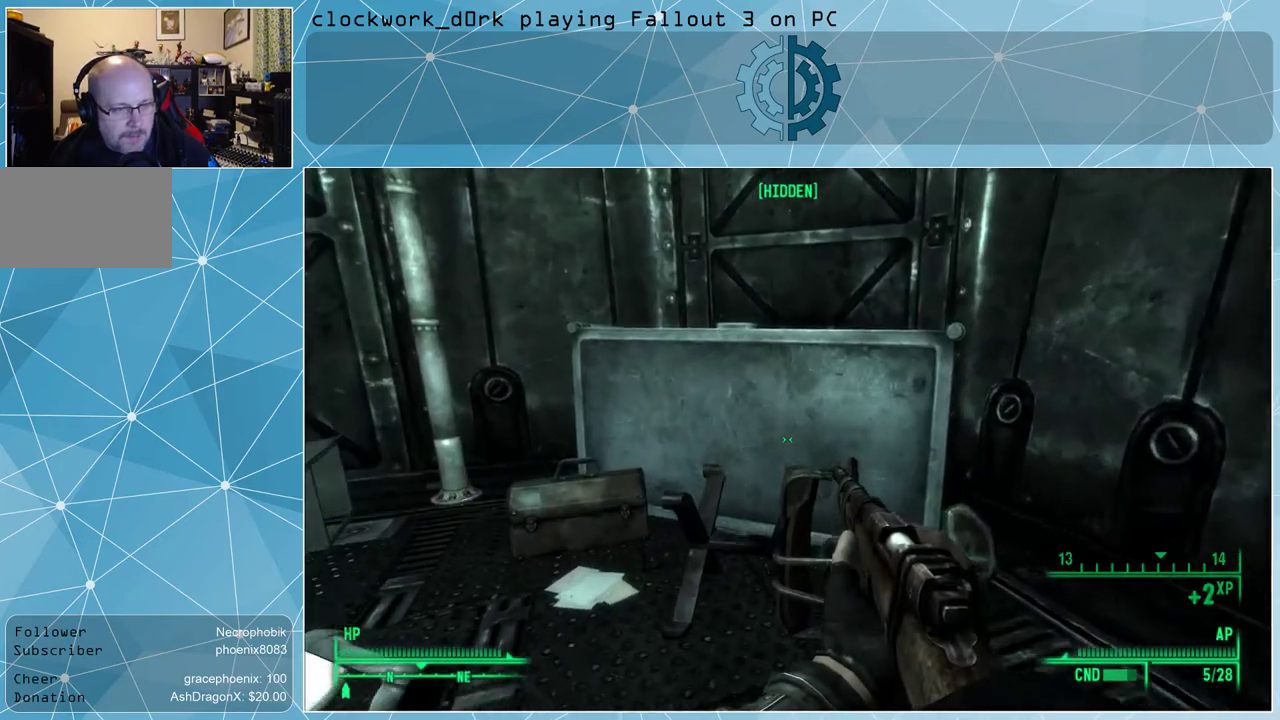
{"keys": [], "mouse": [], "events": [[267, "a", "down"], [433, "a", "up"], [433, "w", "up"]]}
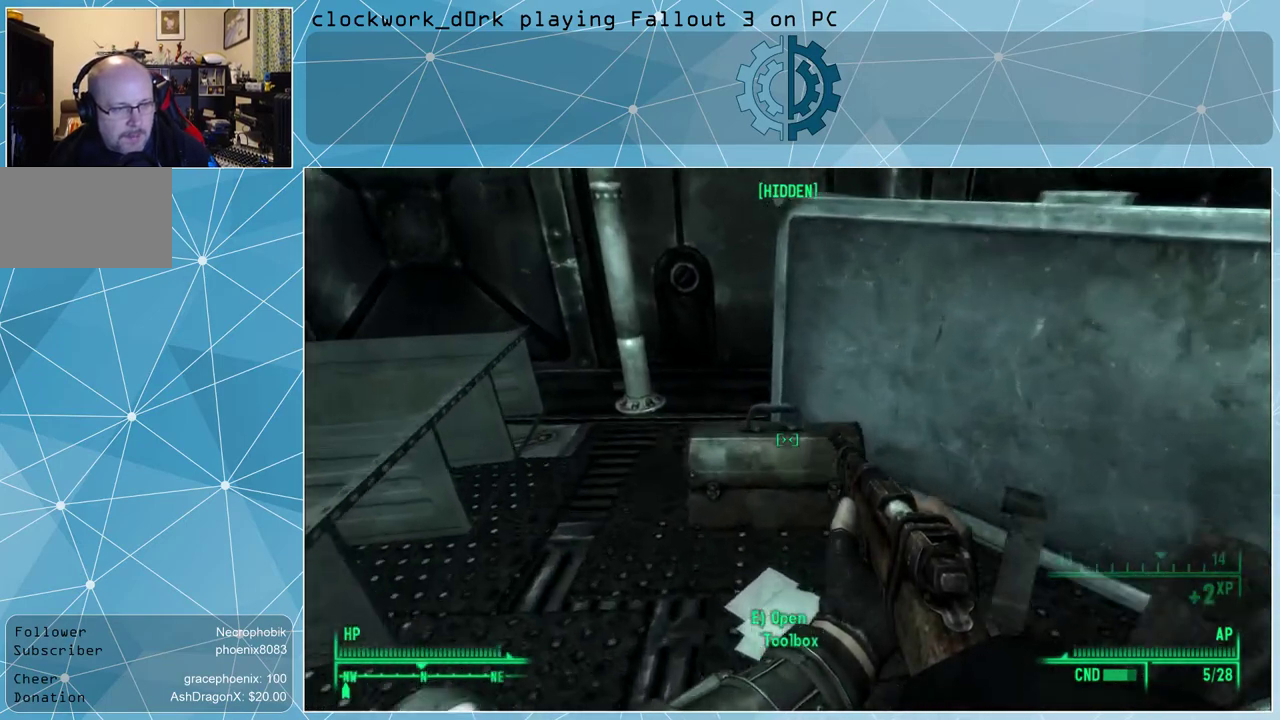
{"keys": [], "mouse": [], "events": []}
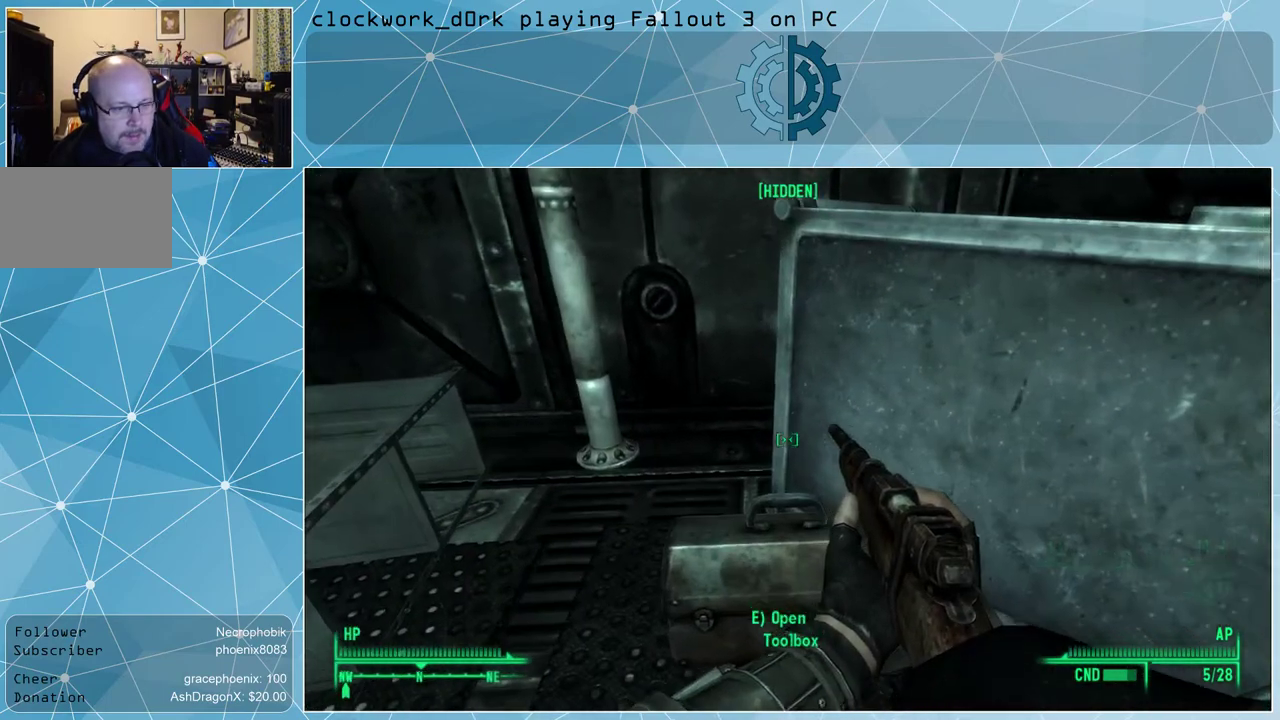
{"keys": [], "mouse": [], "events": [[100, "s", "down"], [200, "s", "up"], [300, "e", "down"], [400, "e", "up"]]}
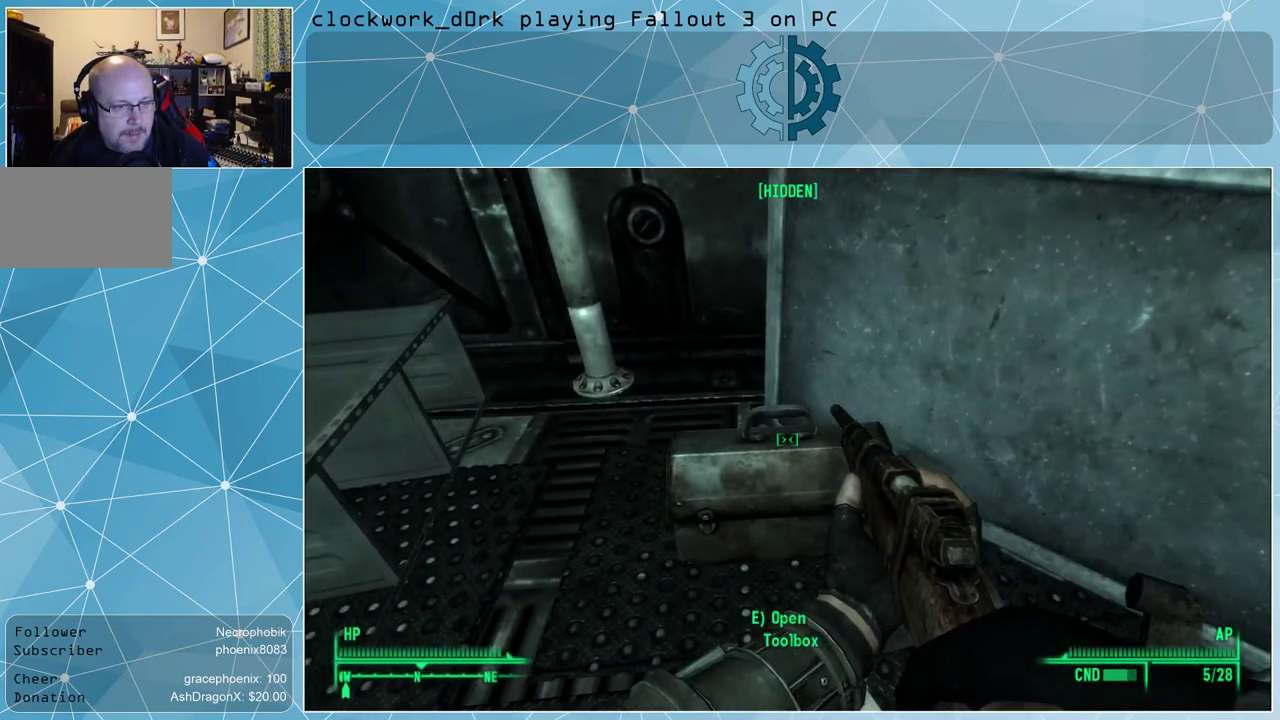
{"keys": [], "mouse": [], "events": []}
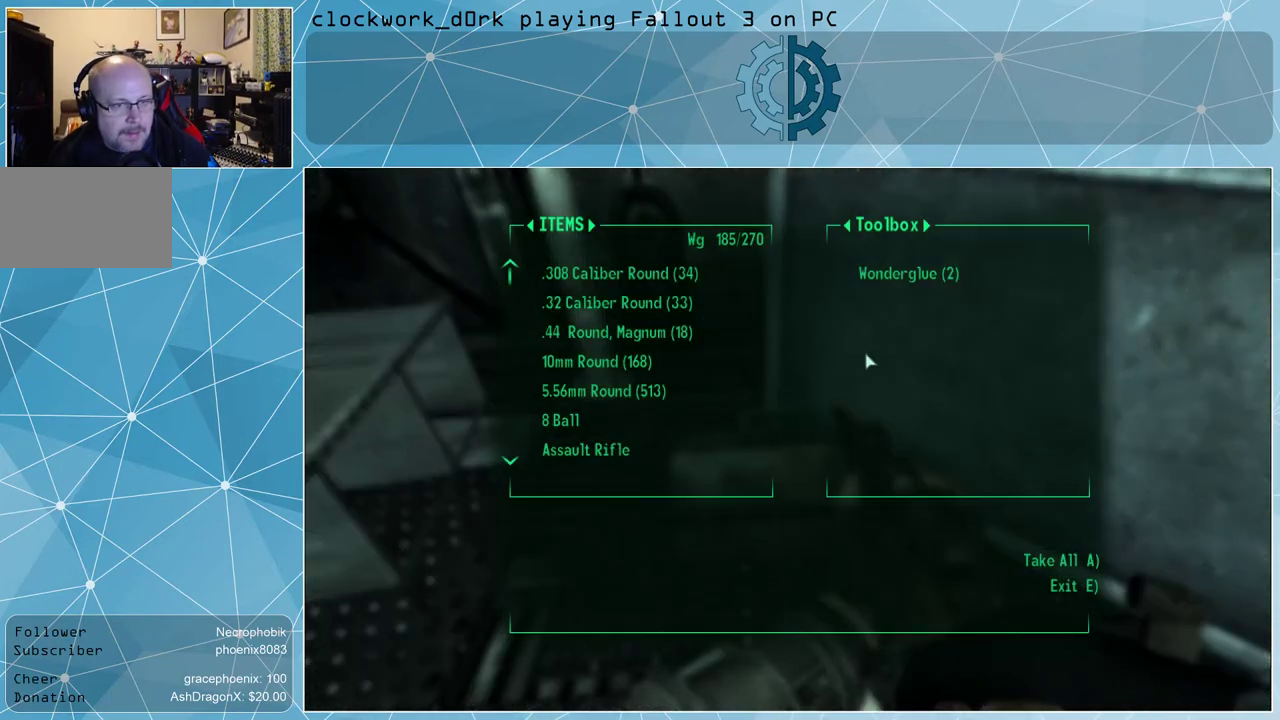
{"keys": [], "mouse": [], "events": []}
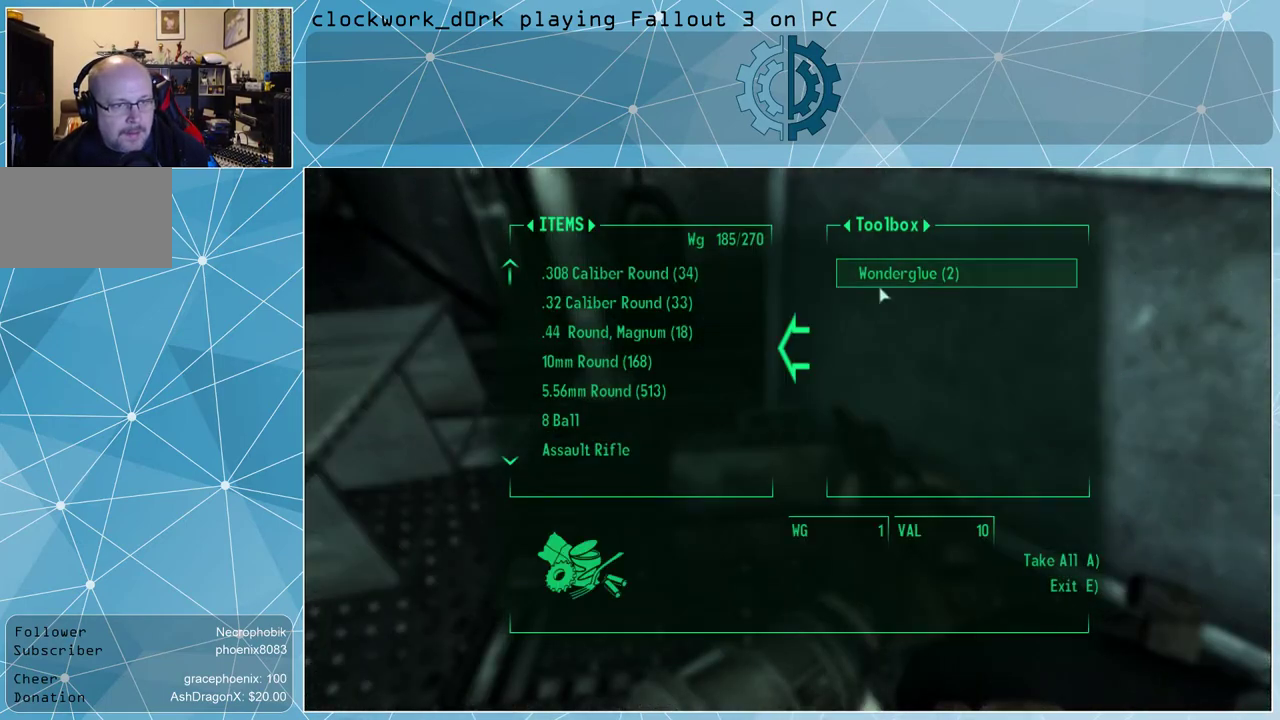
{"keys": [], "mouse": [], "events": [[67, "mouse_left", "down"], [133, "mouse_left", "up"], [300, "mouse_left", "down"], [400, "mouse_left", "up"]]}
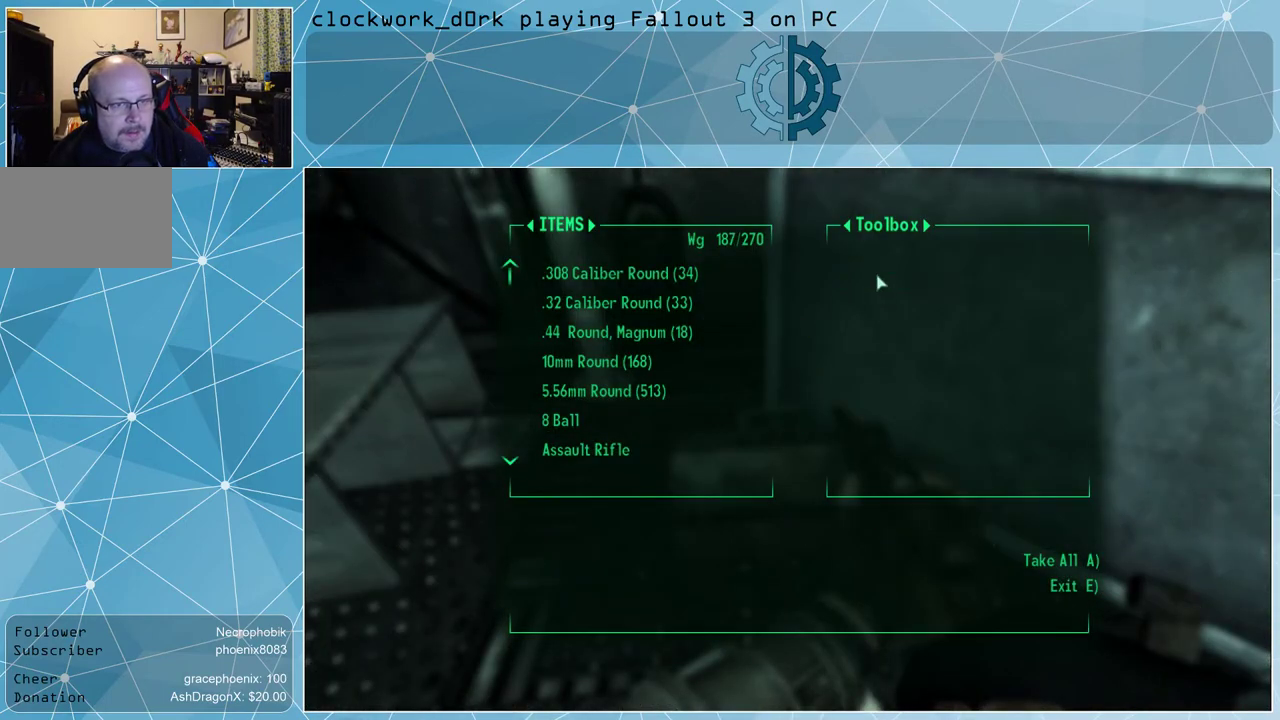
{"keys": [], "mouse": [], "events": [[167, "e", "down"], [200, "e", "up"]]}
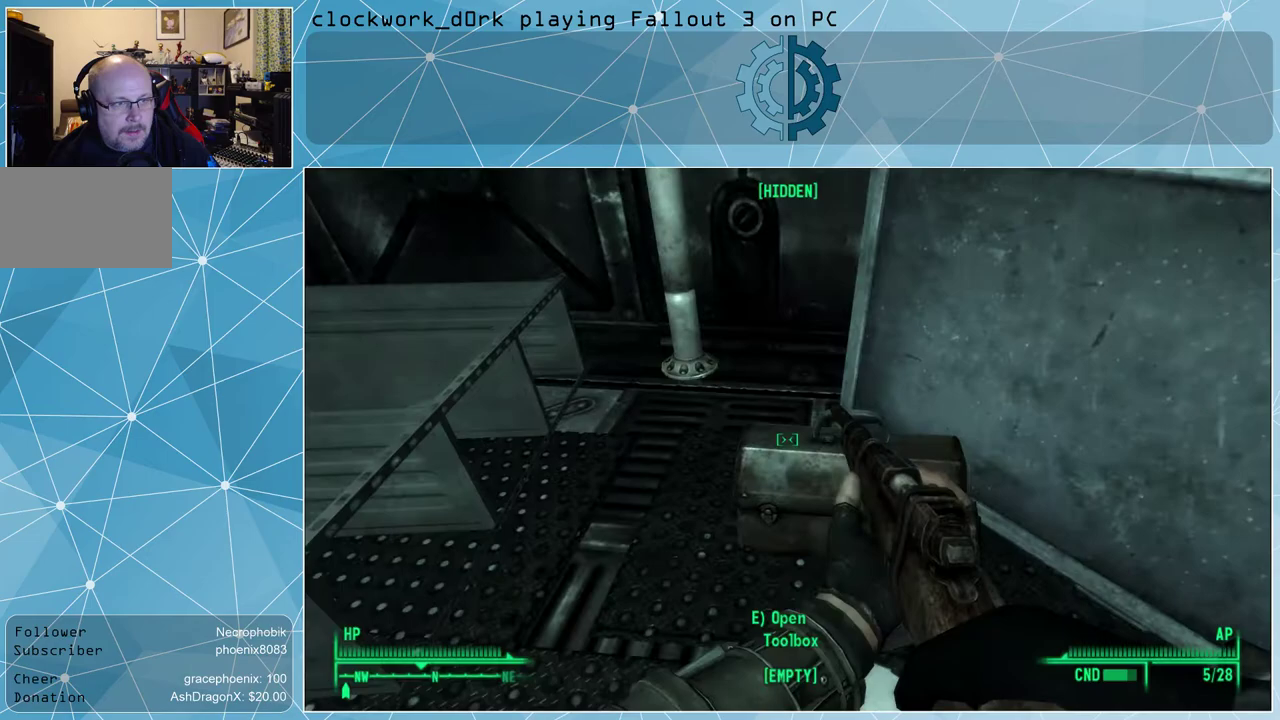
{"keys": ["a", "s"], "mouse": [], "events": [[33, "s", "down"], [167, "a", "down"]]}
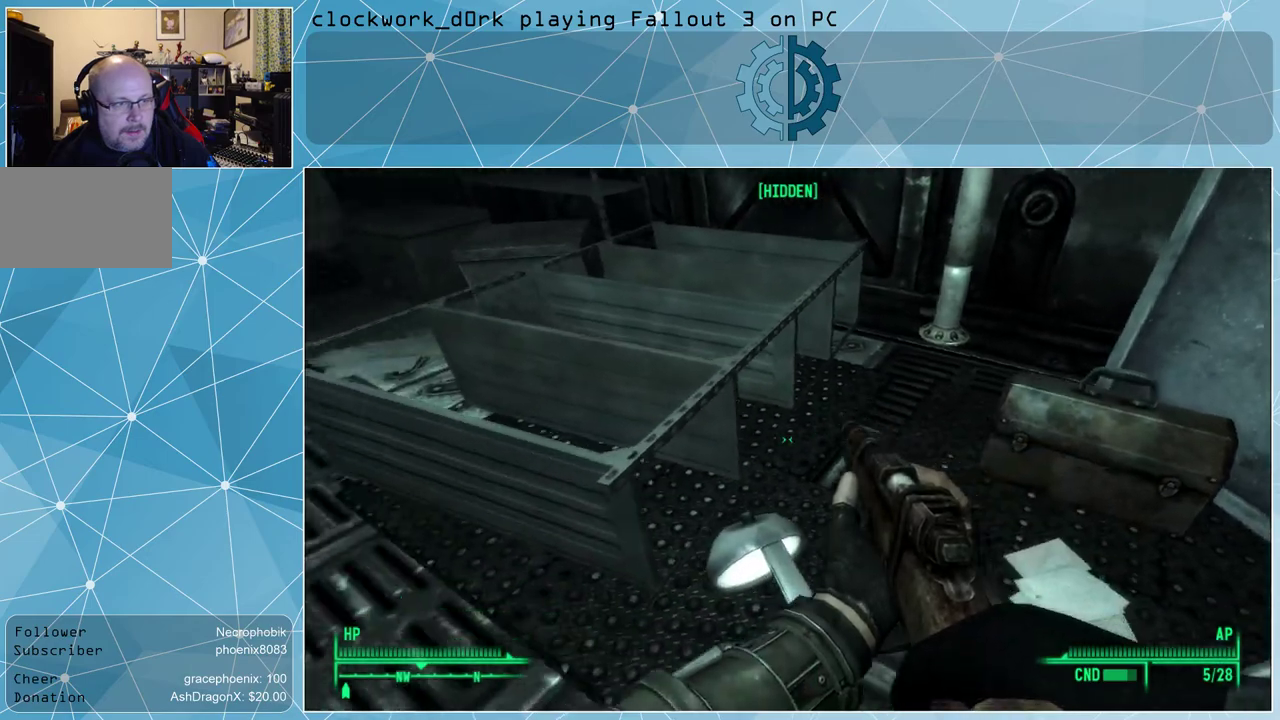
{"keys": ["s"], "mouse": [], "events": [[100, "a", "up"], [167, "s", "up"], [433, "s", "down"]]}
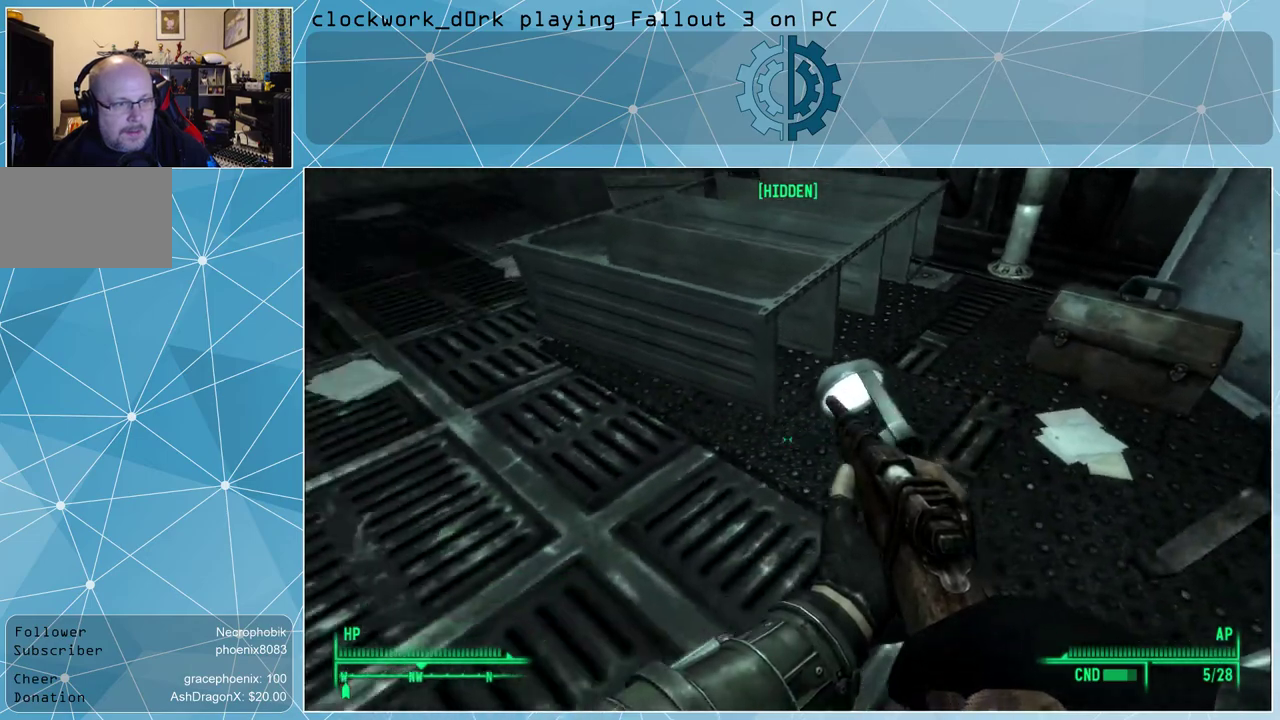
{"keys": ["w"], "mouse": [], "events": [[133, "a", "down"], [167, "s", "up"], [367, "w", "down"], [433, "a", "up"]]}
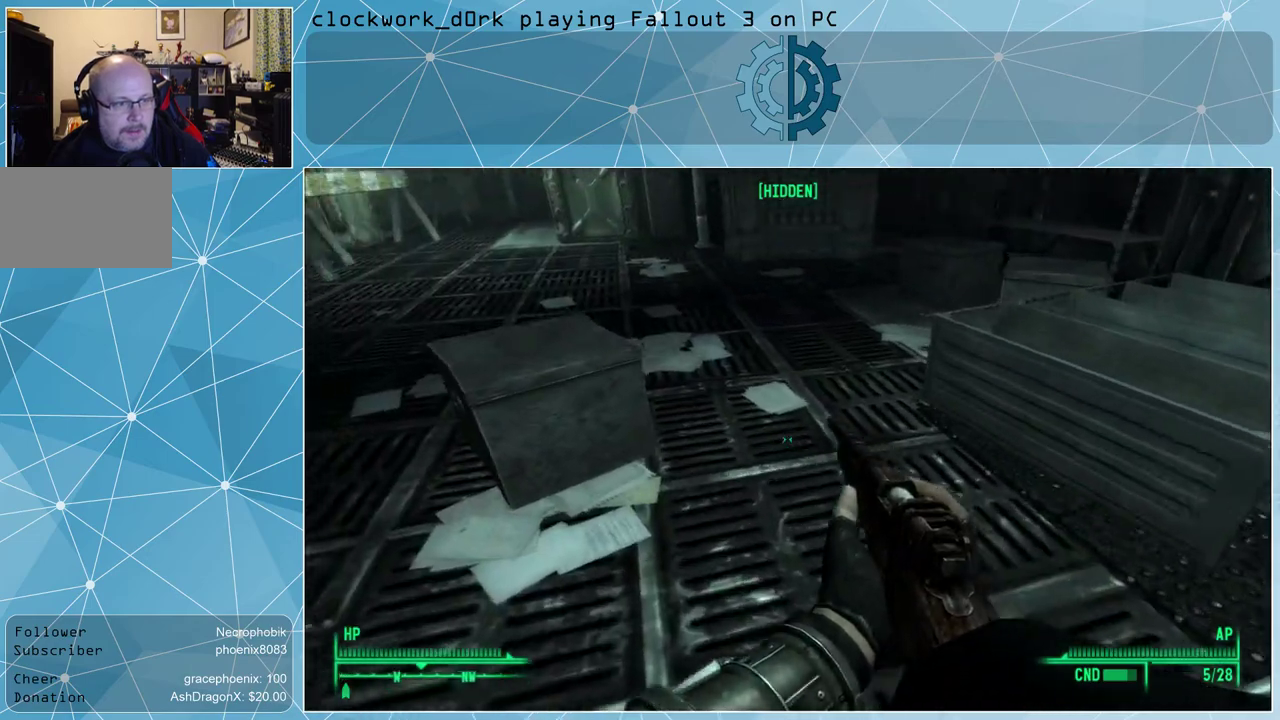
{"keys": ["w"], "mouse": [], "events": []}
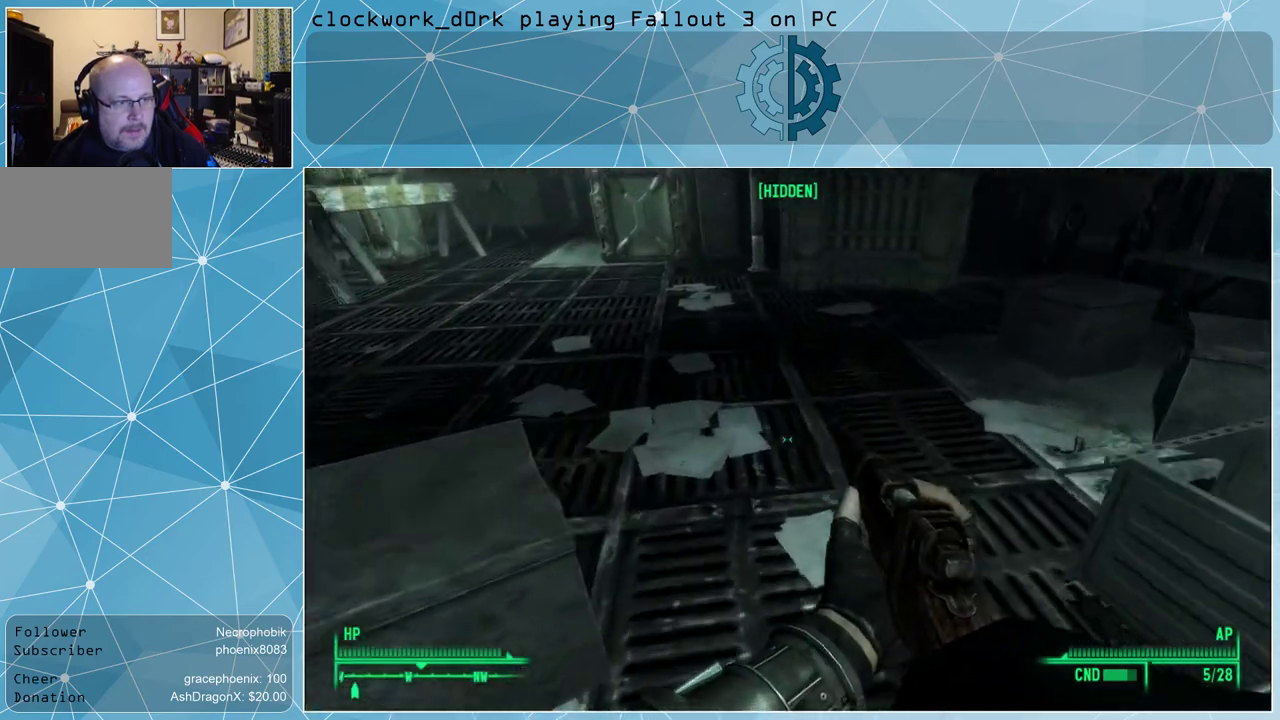
{"keys": ["d", "w"], "mouse": [], "events": [[467, "d", "down"]]}
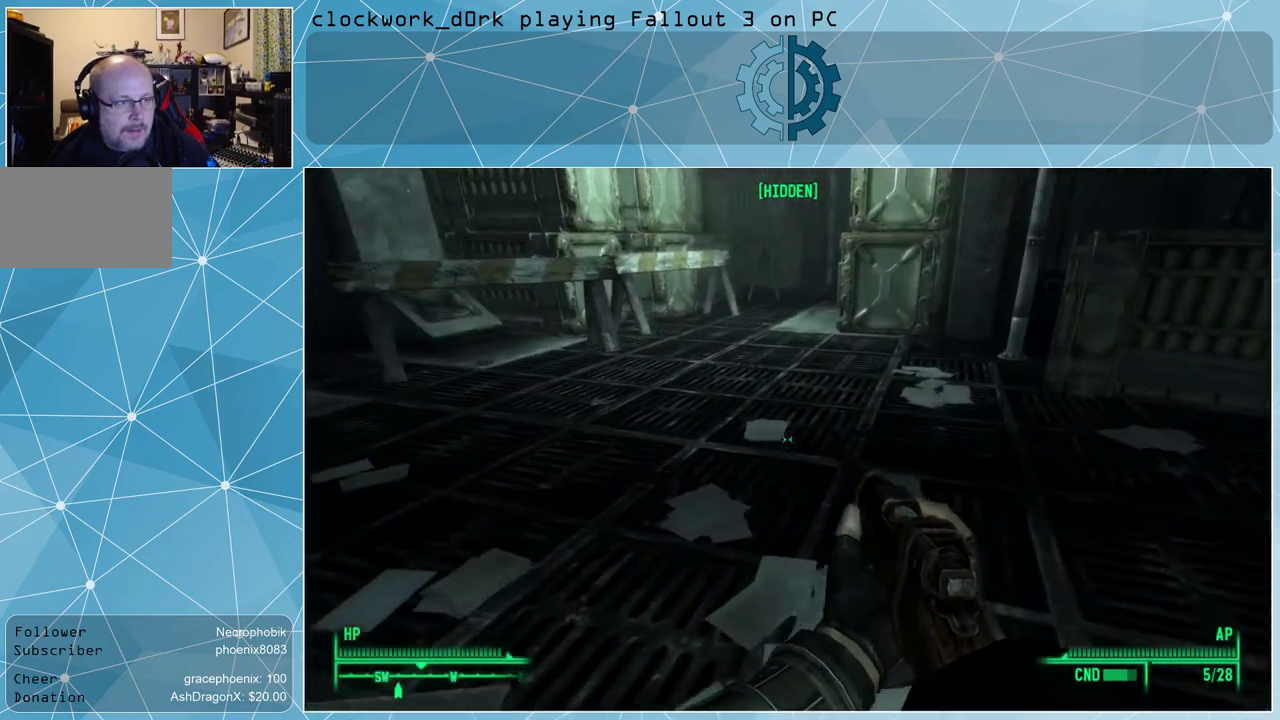
{"keys": ["w"], "mouse": [], "events": [[200, "d", "up"]]}
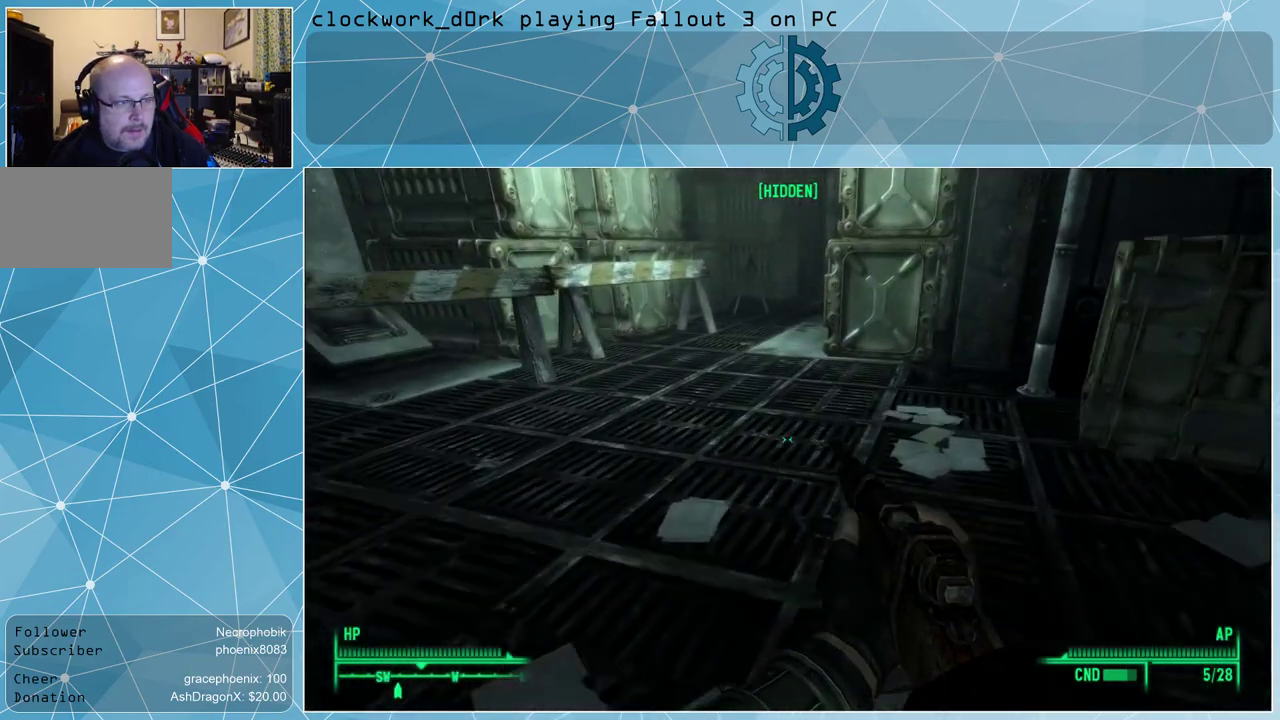
{"keys": ["w"], "mouse": [], "events": []}
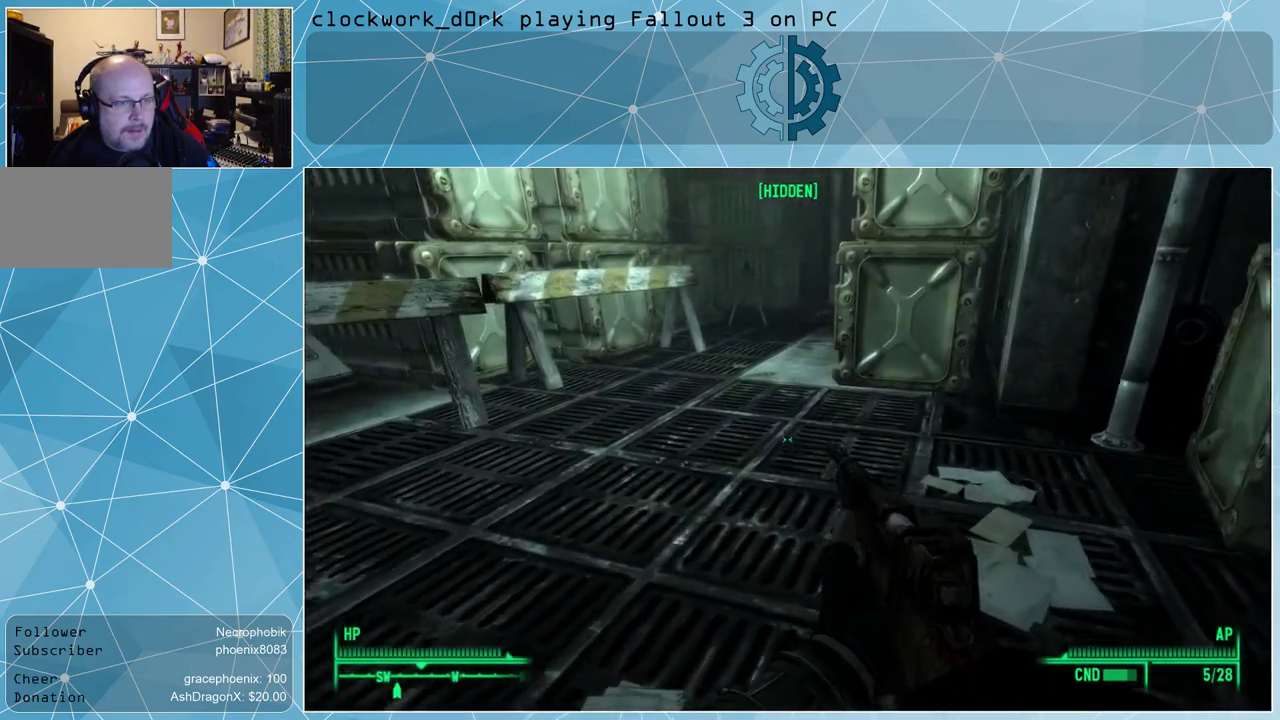
{"keys": ["w"], "mouse": [], "events": []}
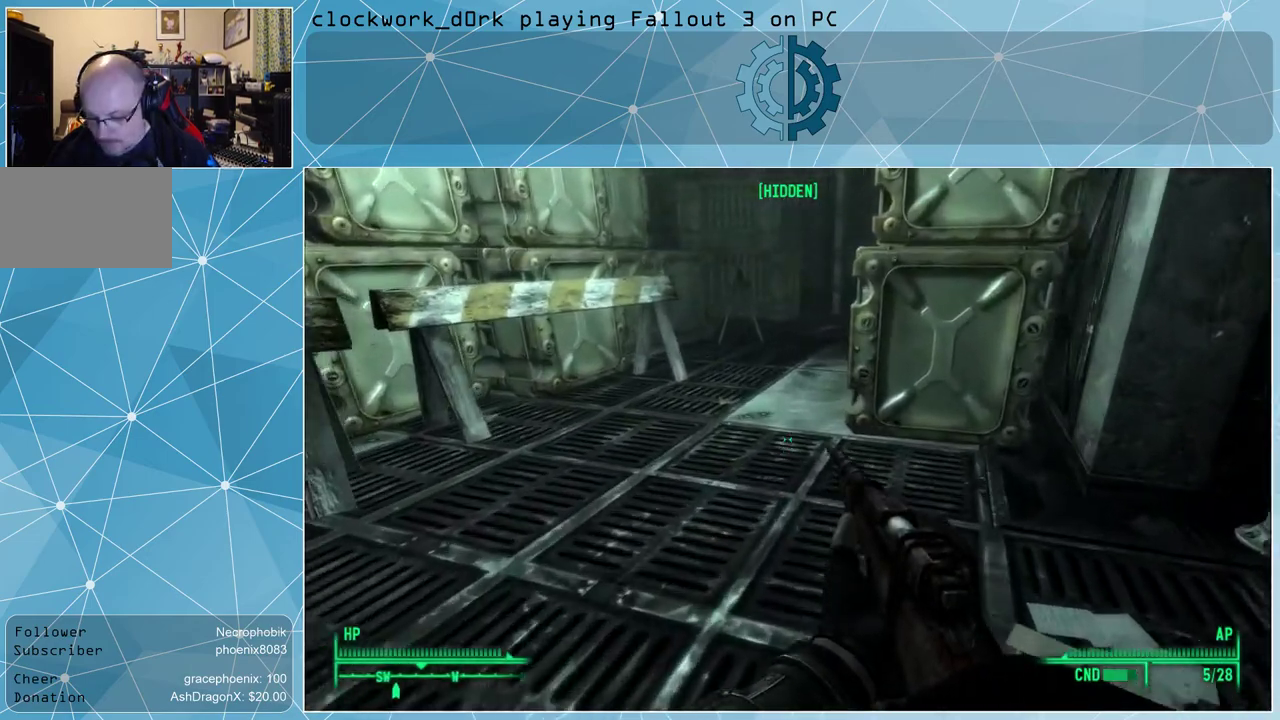
{"keys": ["w"], "mouse": [], "events": []}
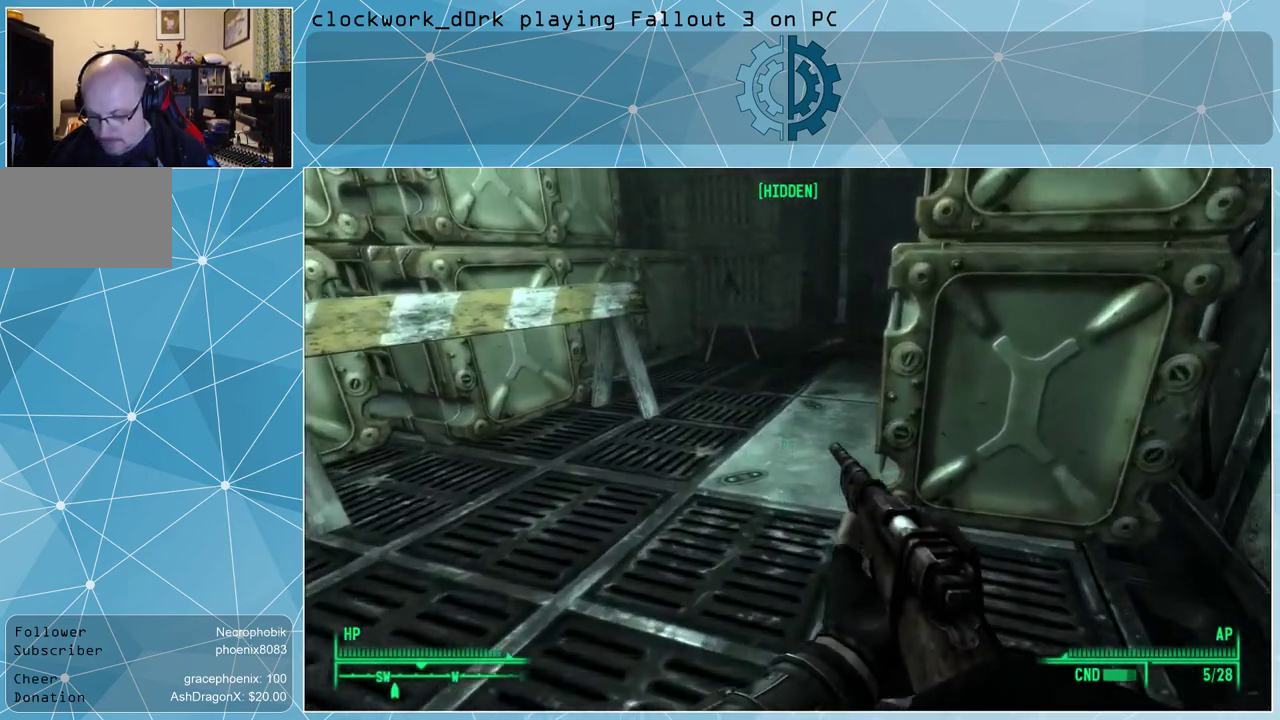
{"keys": ["w"], "mouse": [], "events": []}
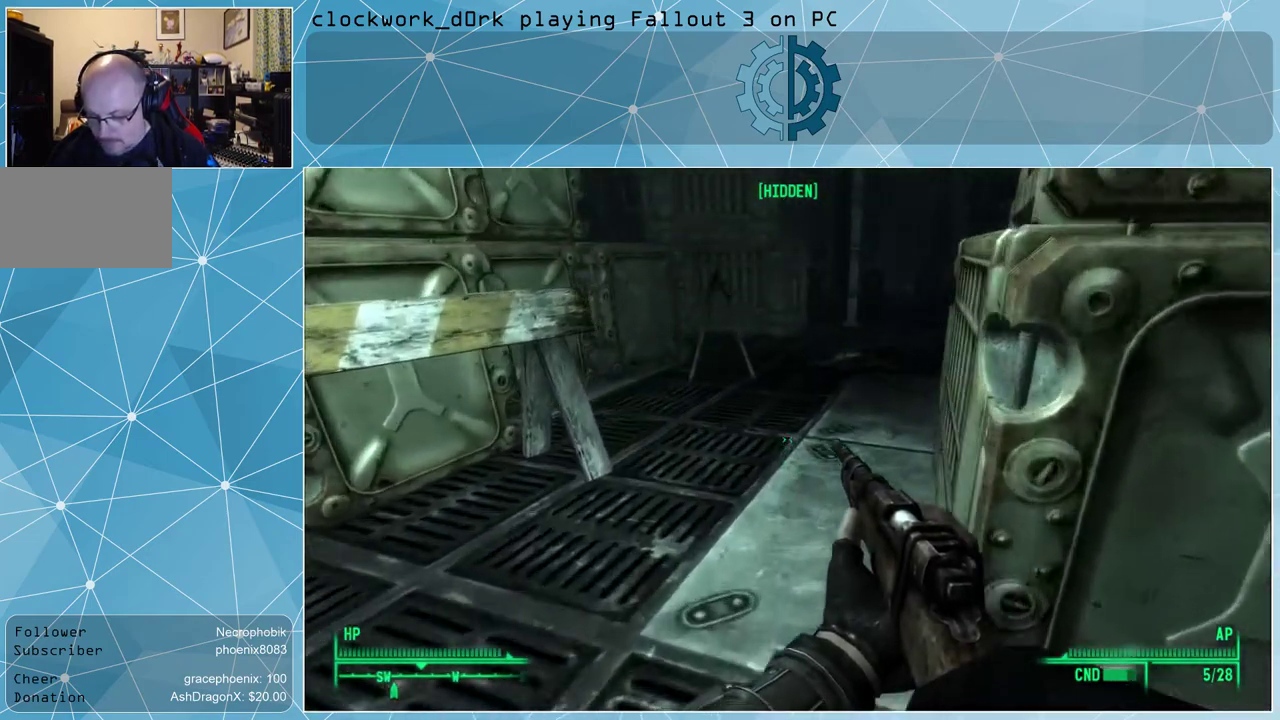
{"keys": ["a"], "mouse": [], "events": [[100, "w", "up"], [433, "a", "down"]]}
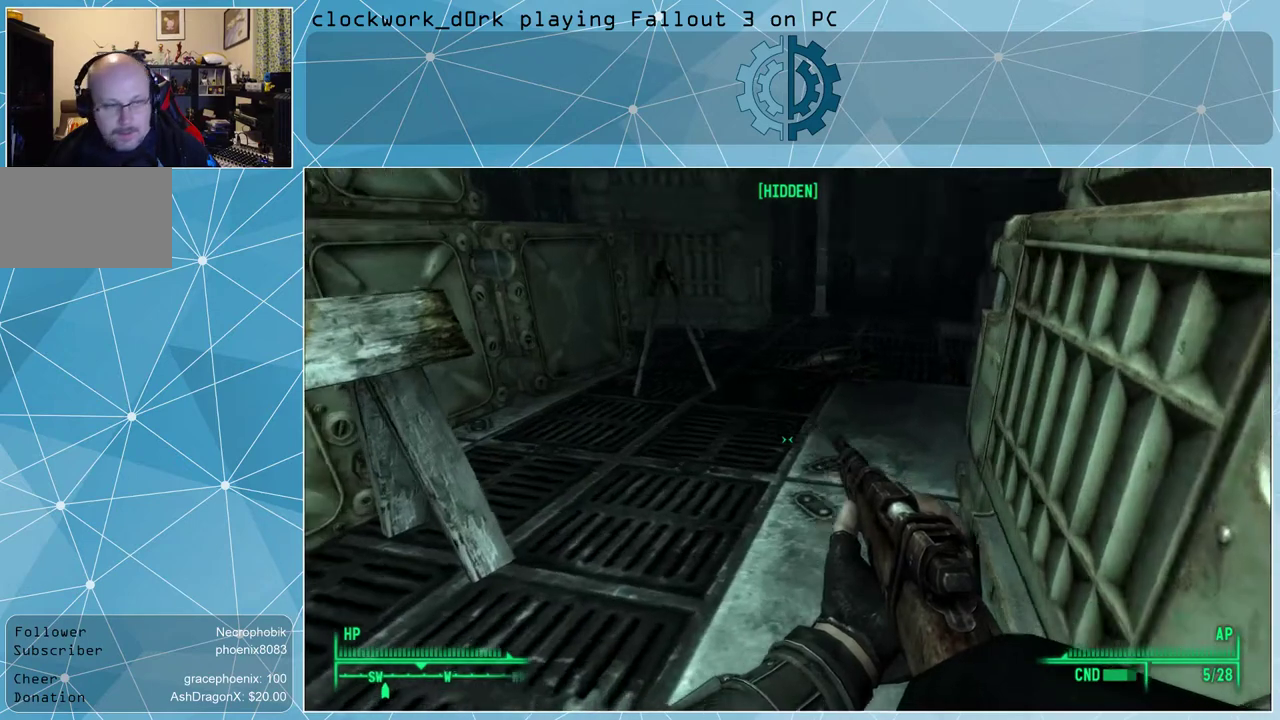
{"keys": ["a", "w"], "mouse": [], "events": [[33, "w", "down"]]}
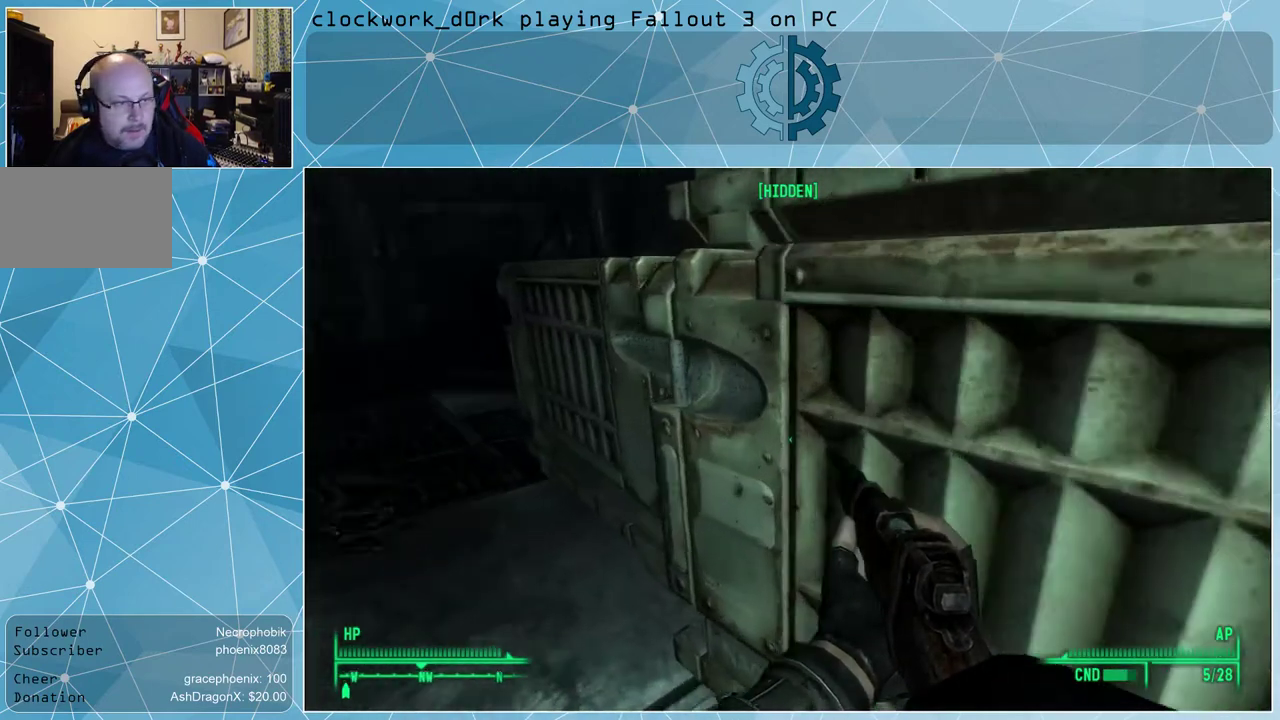
{"keys": ["w"], "mouse": [], "events": [[367, "a", "up"]]}
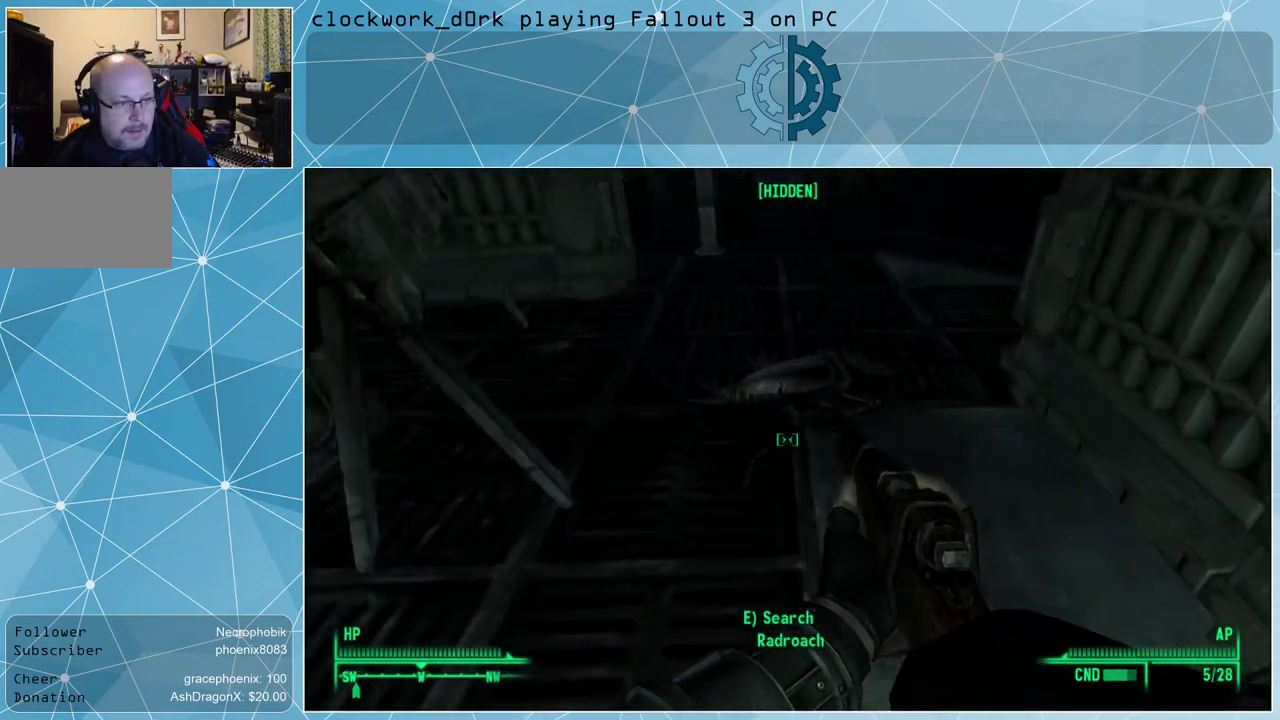
{"keys": [], "mouse": [], "events": [[233, "w", "up"]]}
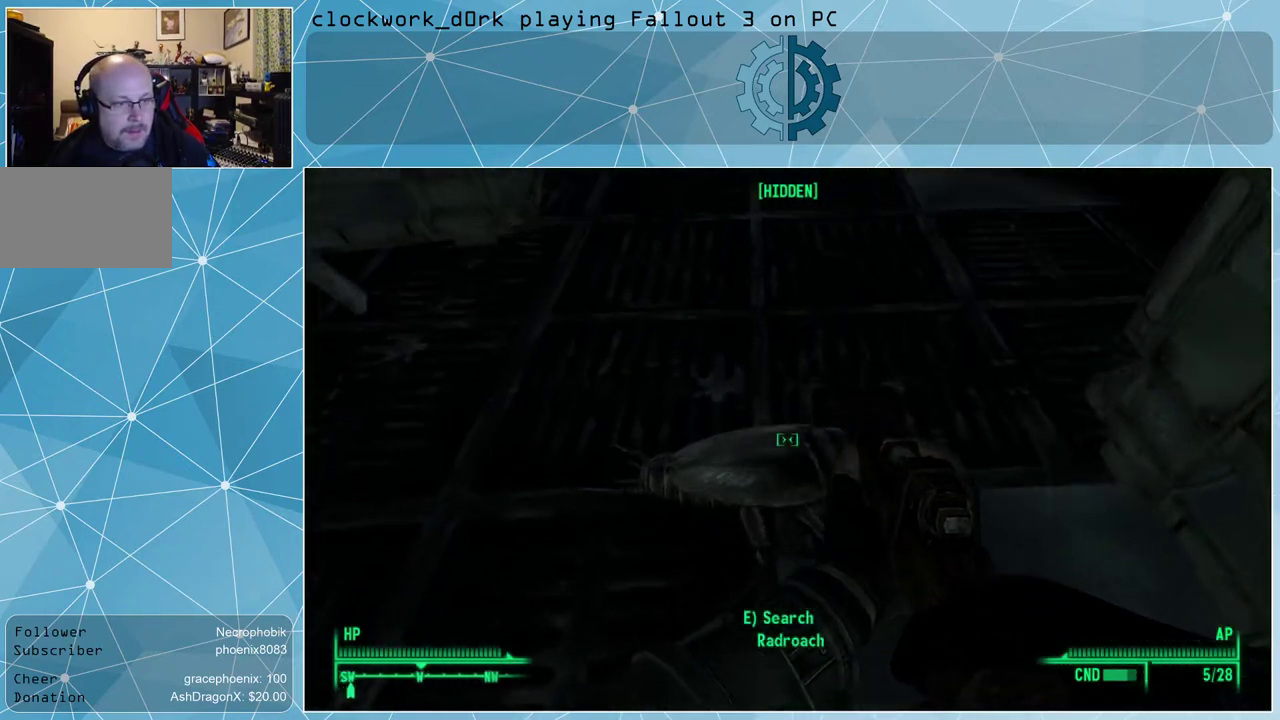
{"keys": ["e"], "mouse": [], "events": [[133, "s", "down"], [200, "s", "up"], [500, "e", "down"]]}
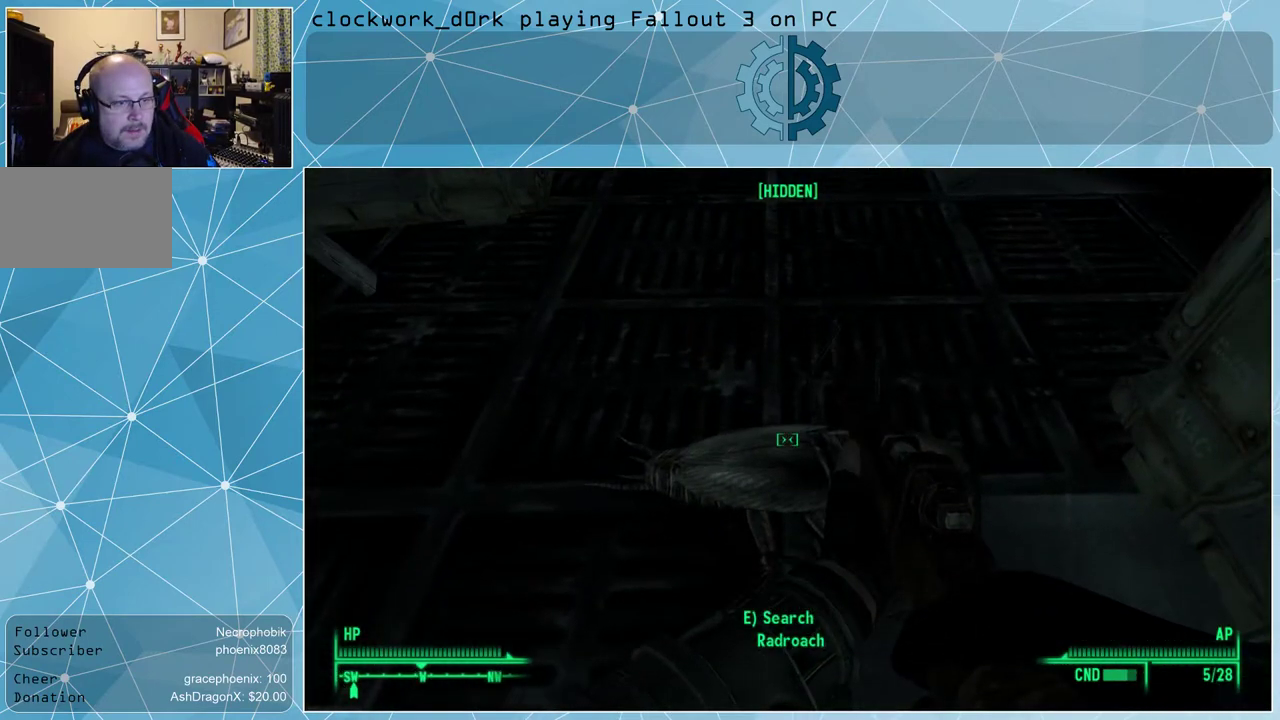
{"keys": [], "mouse": [], "events": [[33, "e", "up"]]}